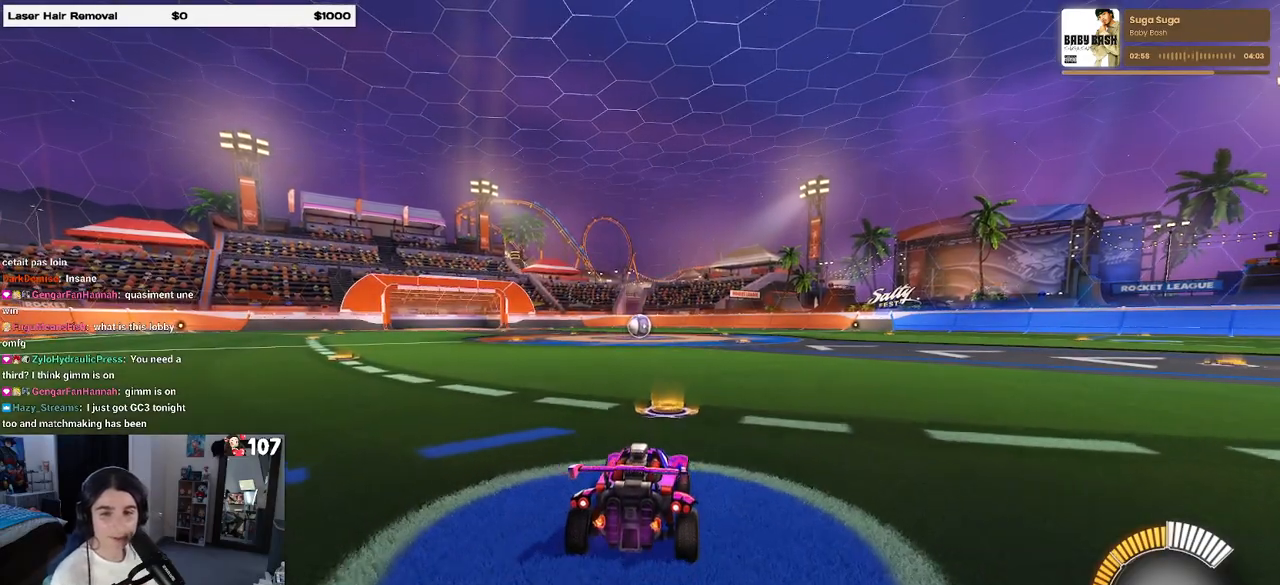
Gameplay with a controller (PlayStation layout); each line is a JSON object with the inputs held at the frame after it. "events" lists button and stick changes between this image and that frame as [ms after this image, input, new state], when the widget could be followed in between.
{"buttons": ["R2"], "left_stick": "up-right", "right_stick": "center", "events": [[433, "left_stick", "right"], [500, "left_stick", "up-right"]]}
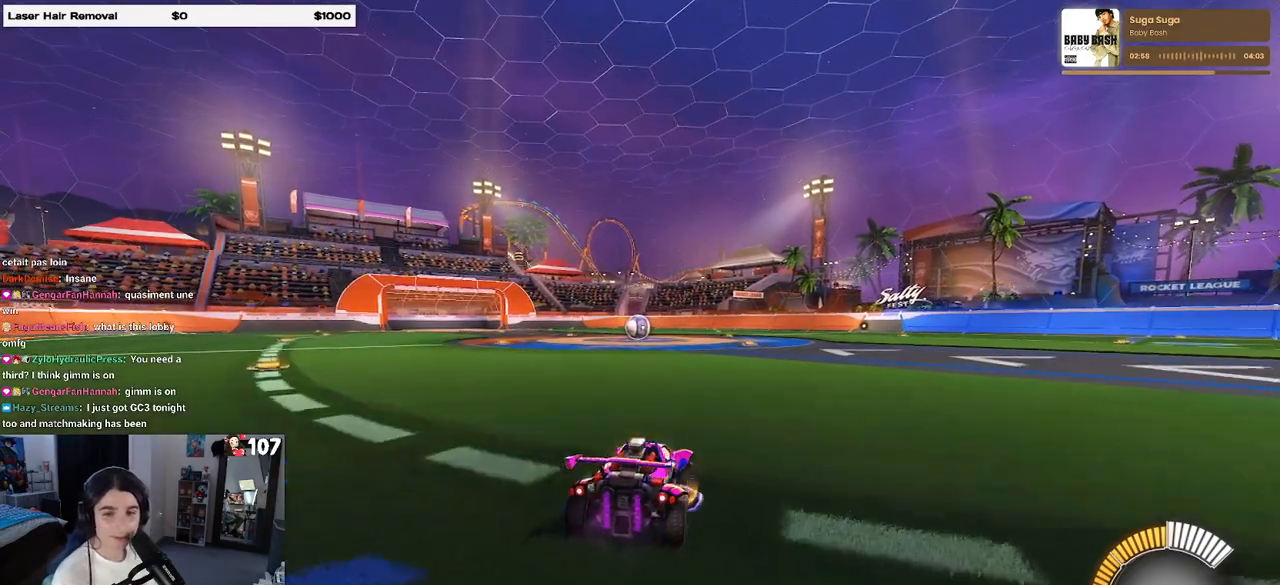
{"buttons": ["R2"], "left_stick": "up", "right_stick": "center", "events": [[350, "left_stick", "up"]]}
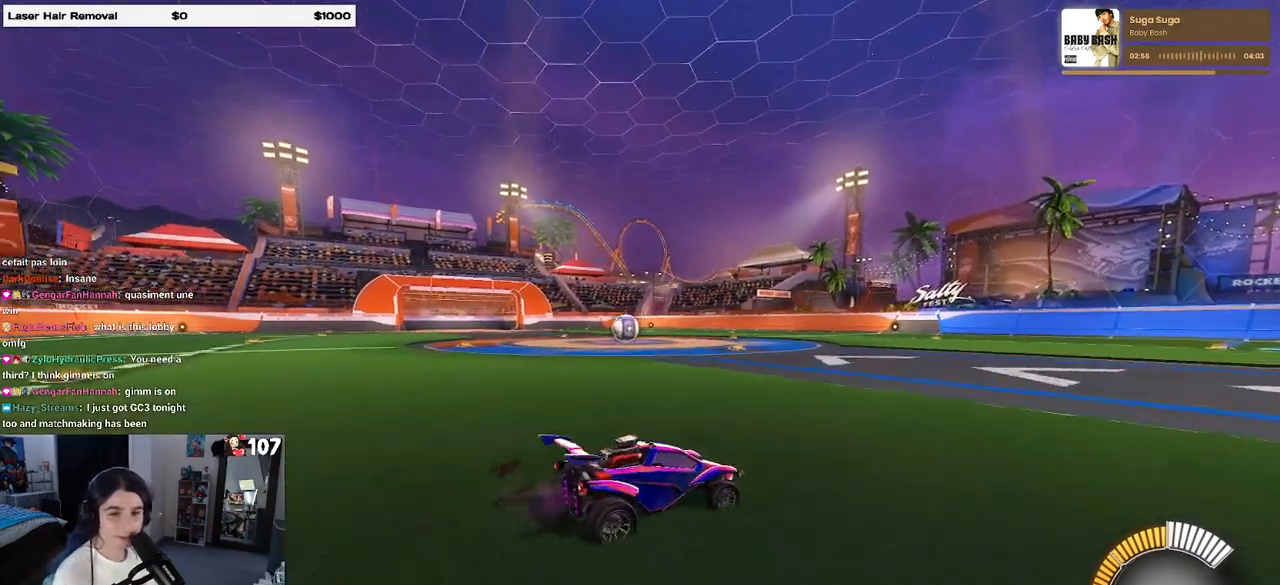
{"buttons": ["R2"], "left_stick": "center", "right_stick": "center", "events": [[50, "R1", "down"], [183, "R1", "up"], [217, "CROSS", "down"], [267, "CROSS", "up"], [450, "left_stick", "center"]]}
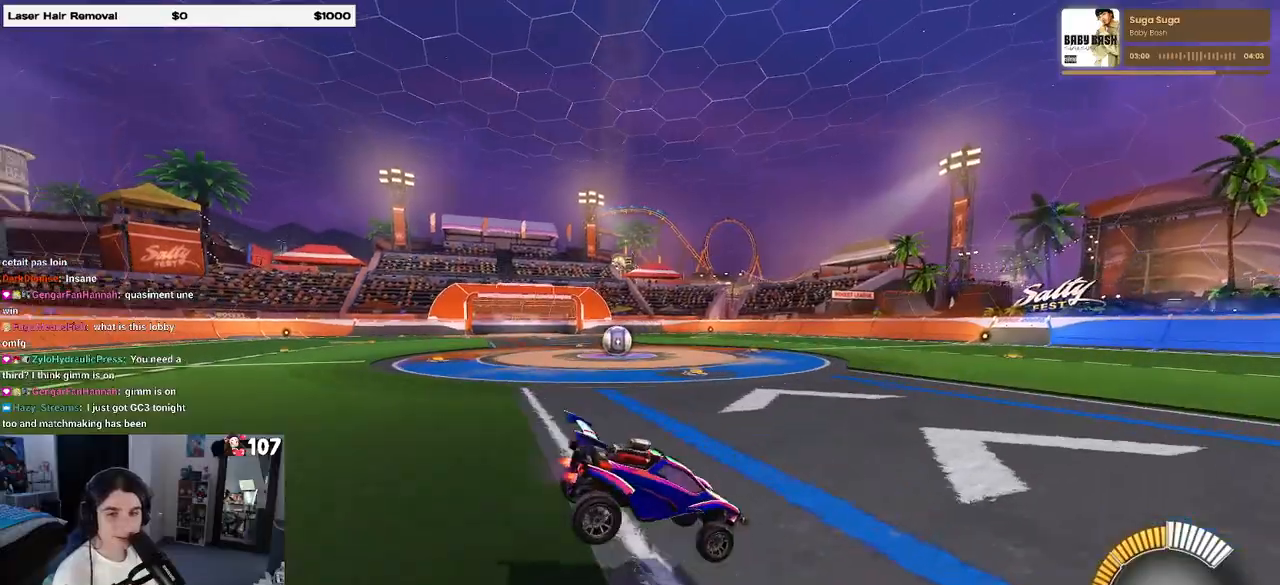
{"buttons": ["SQUARE", "R1", "R2"], "left_stick": "down-left", "right_stick": "center", "events": [[67, "left_stick", "down-left"], [317, "SQUARE", "down"], [500, "R1", "down"]]}
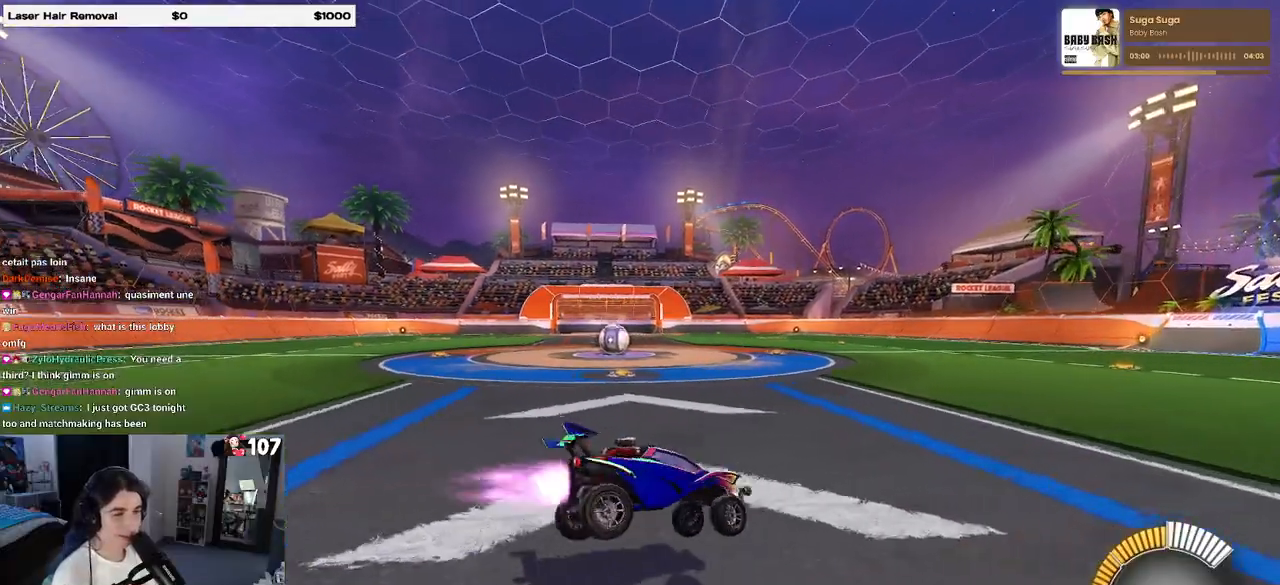
{"buttons": ["R2"], "left_stick": "center", "right_stick": "center", "events": [[133, "left_stick", "up-right"], [167, "CROSS", "down"], [183, "SQUARE", "up"], [250, "CROSS", "up"], [433, "R1", "up"], [500, "left_stick", "center"]]}
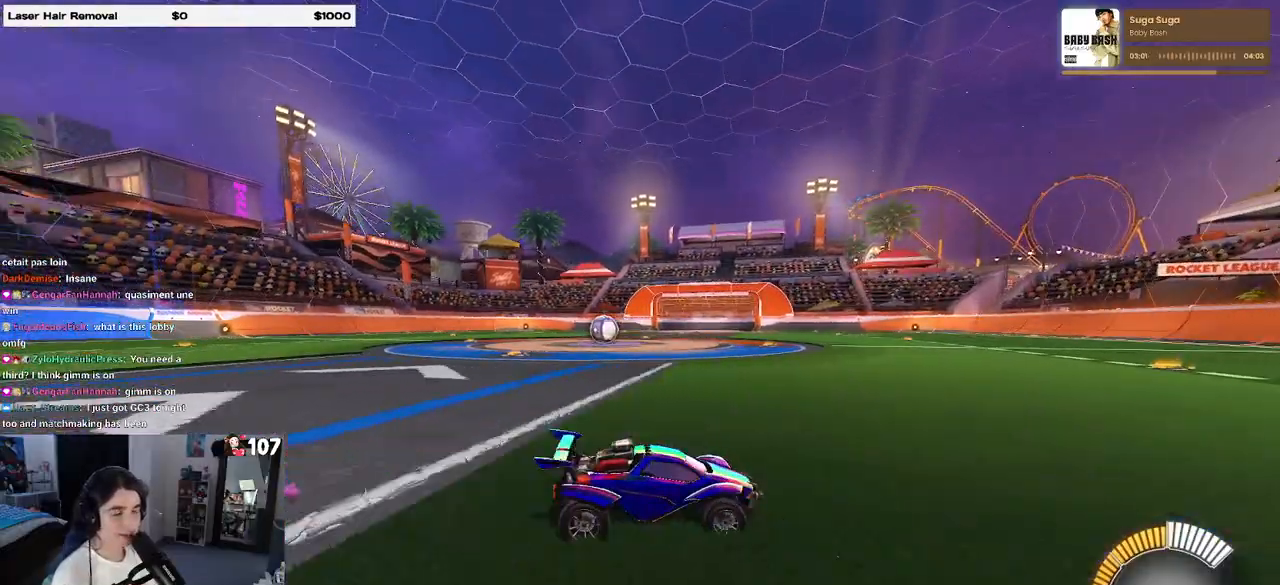
{"buttons": [], "left_stick": "up-left", "right_stick": "center", "events": [[167, "left_stick", "left"], [433, "left_stick", "up-left"], [467, "R2", "up"]]}
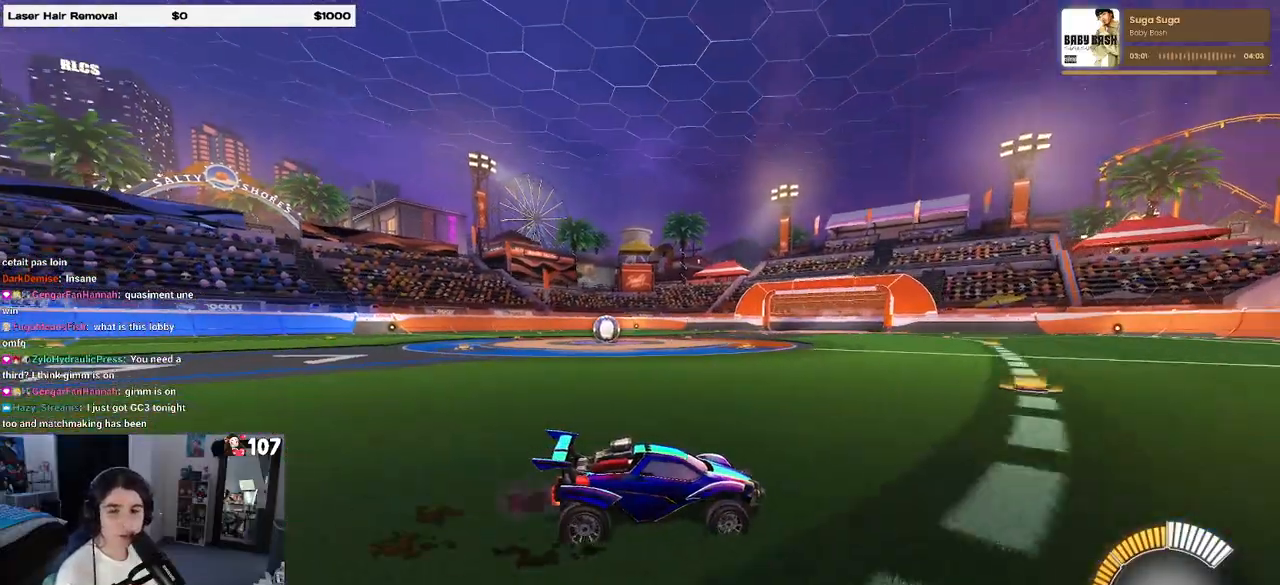
{"buttons": ["R2"], "left_stick": "left", "right_stick": "center", "events": [[33, "L2", "down"], [133, "left_stick", "left"], [217, "L2", "up"], [317, "R2", "down"]]}
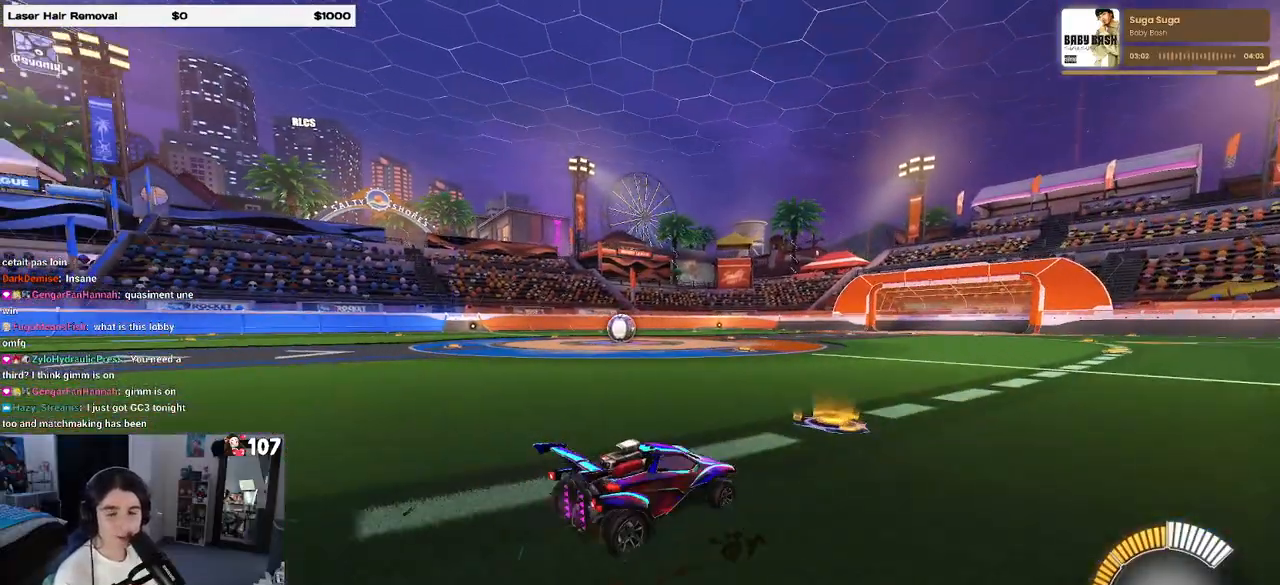
{"buttons": ["L2", "R2"], "left_stick": "center", "right_stick": "center", "events": [[200, "left_stick", "center"], [350, "L2", "down"]]}
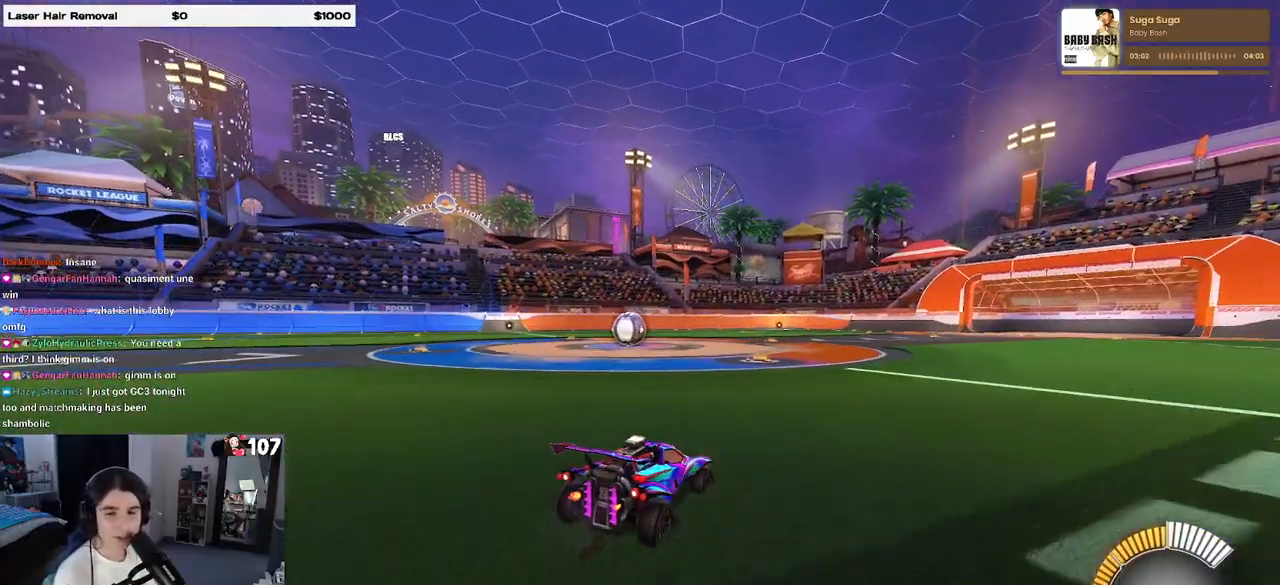
{"buttons": ["R2"], "left_stick": "center", "right_stick": "center", "events": [[33, "L2", "up"]]}
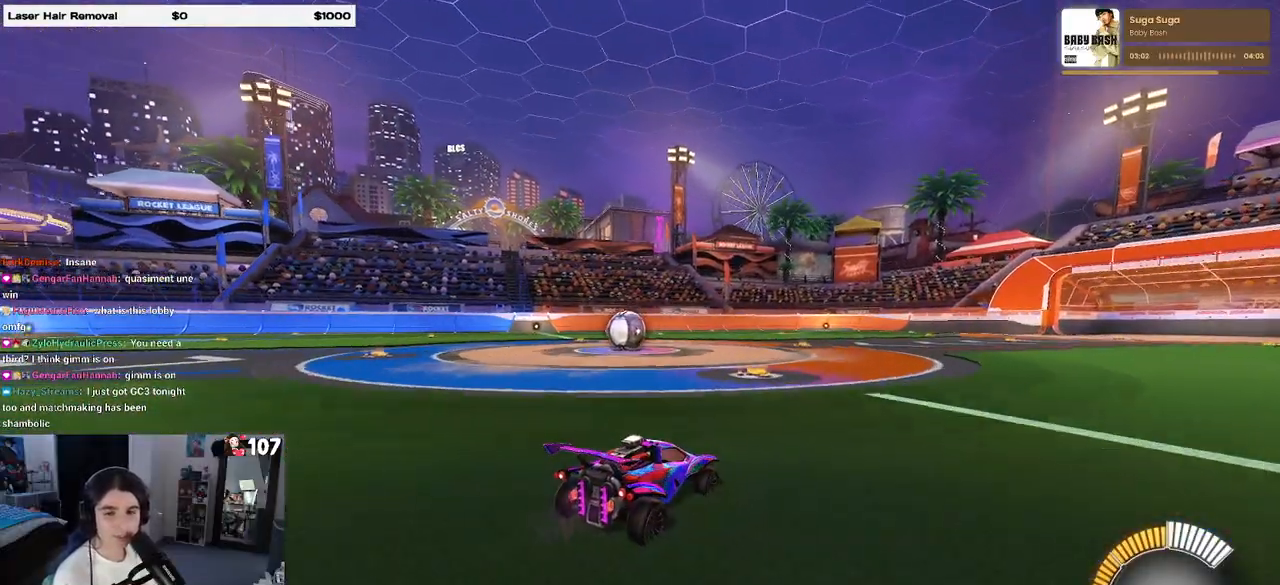
{"buttons": [], "left_stick": "center", "right_stick": "center", "events": [[150, "left_stick", "left"], [400, "R2", "up"], [400, "left_stick", "center"]]}
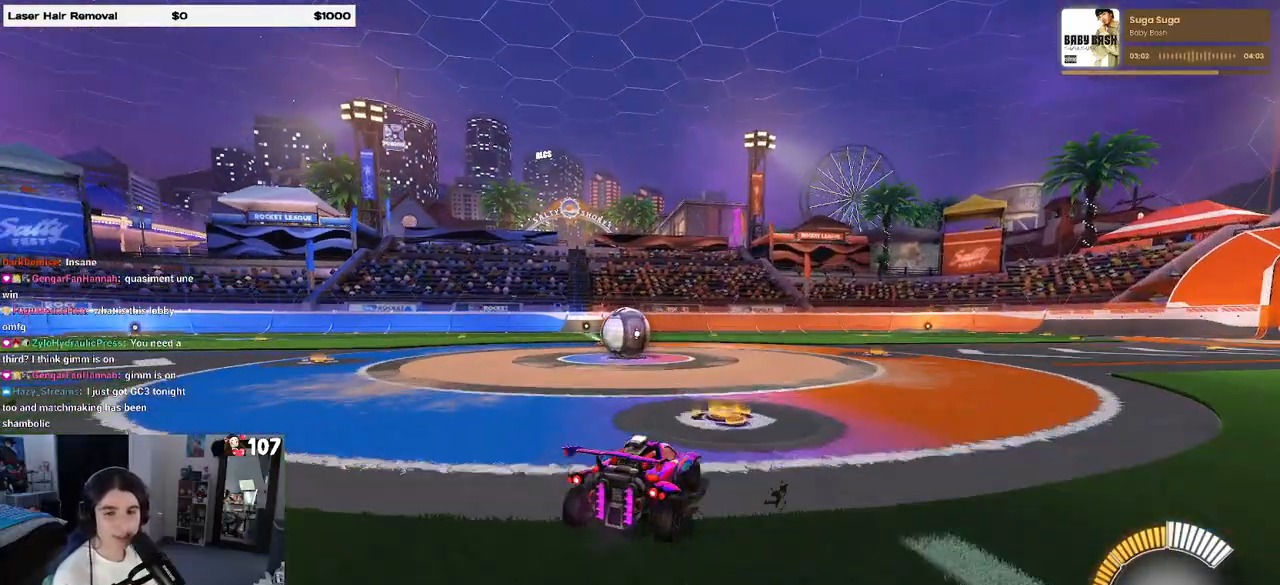
{"buttons": ["R2"], "left_stick": "center", "right_stick": "center", "events": [[133, "R2", "down"], [217, "left_stick", "left"], [350, "left_stick", "center"]]}
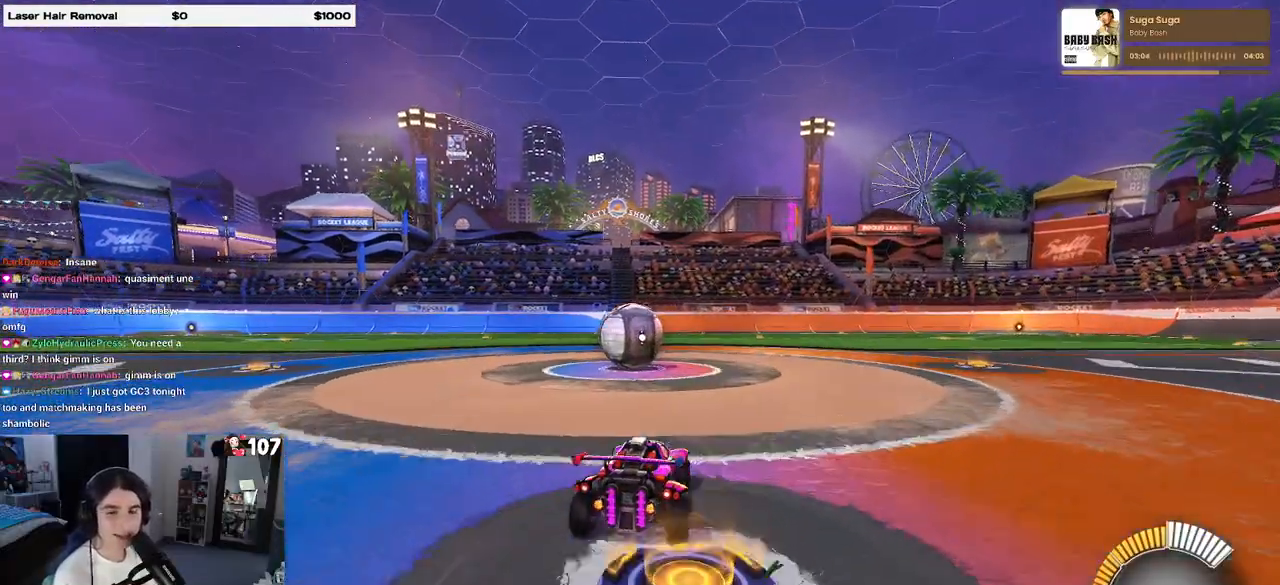
{"buttons": ["R2"], "left_stick": "center", "right_stick": "center", "events": [[117, "left_stick", "left"], [233, "left_stick", "center"]]}
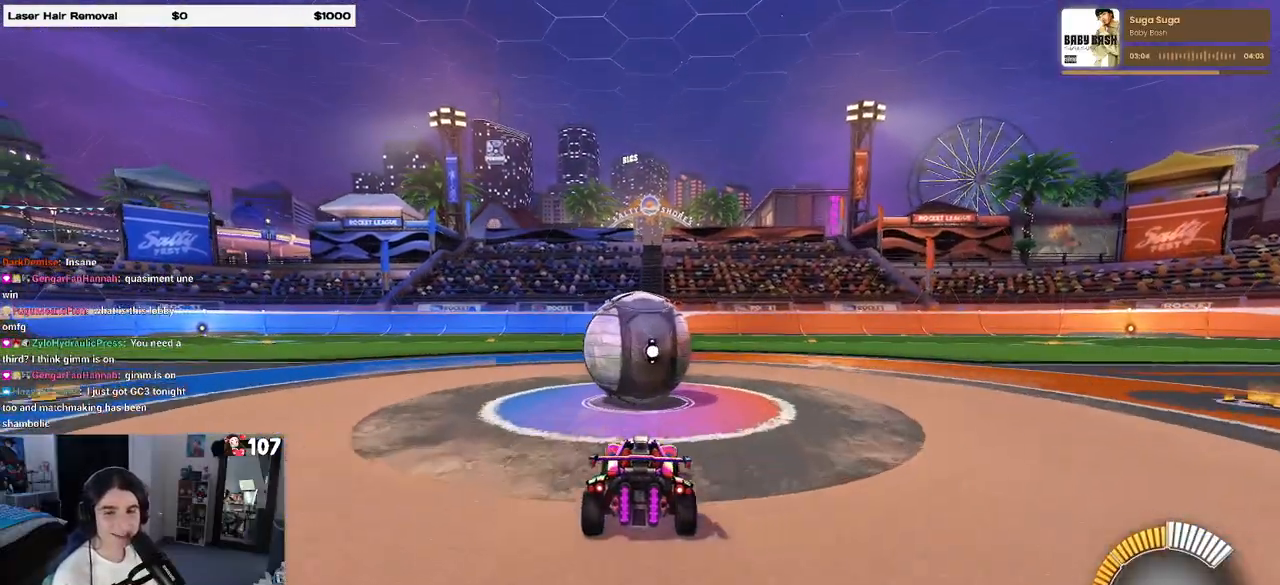
{"buttons": ["R1", "R2"], "left_stick": "center", "right_stick": "center", "events": [[167, "R1", "down"]]}
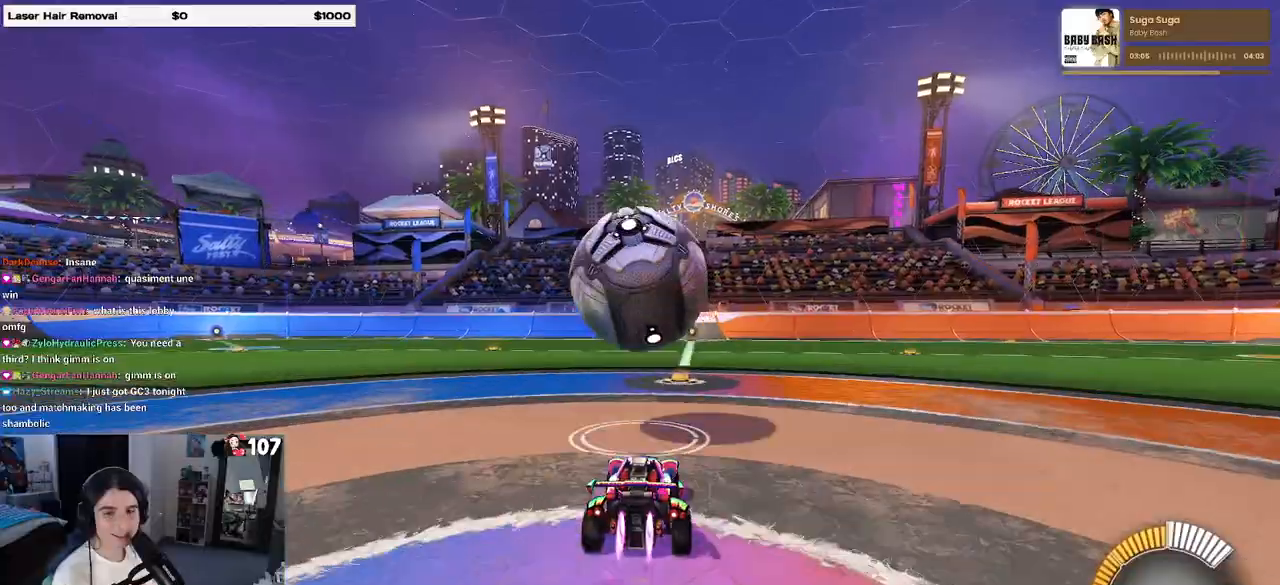
{"buttons": ["R2"], "left_stick": "center", "right_stick": "center", "events": [[167, "R1", "up"], [350, "left_stick", "left"], [433, "left_stick", "center"]]}
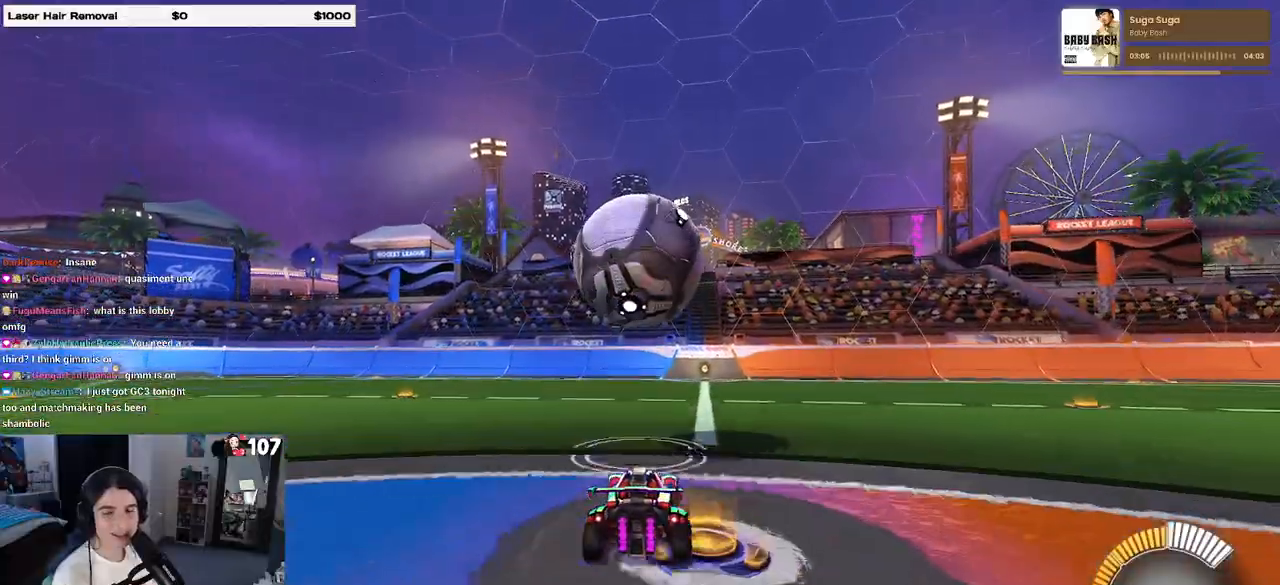
{"buttons": ["R1", "R2"], "left_stick": "center", "right_stick": "center", "events": [[150, "left_stick", "right"], [283, "left_stick", "center"], [300, "R1", "down"], [350, "left_stick", "left"], [483, "left_stick", "center"]]}
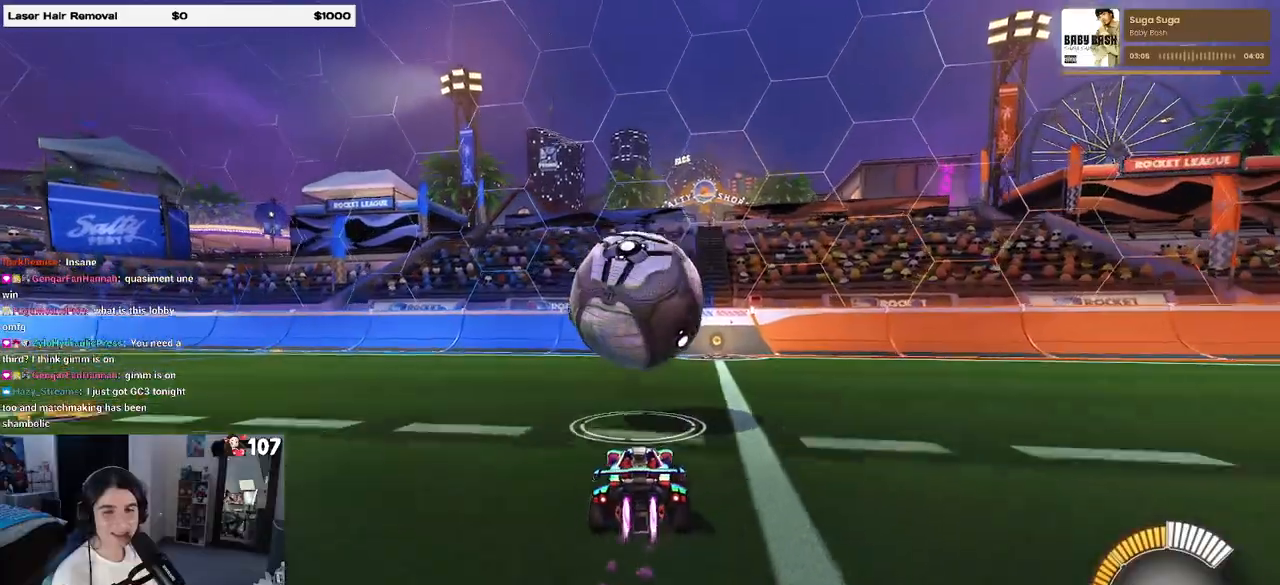
{"buttons": ["R2"], "left_stick": "center", "right_stick": "center", "events": [[17, "R1", "up"]]}
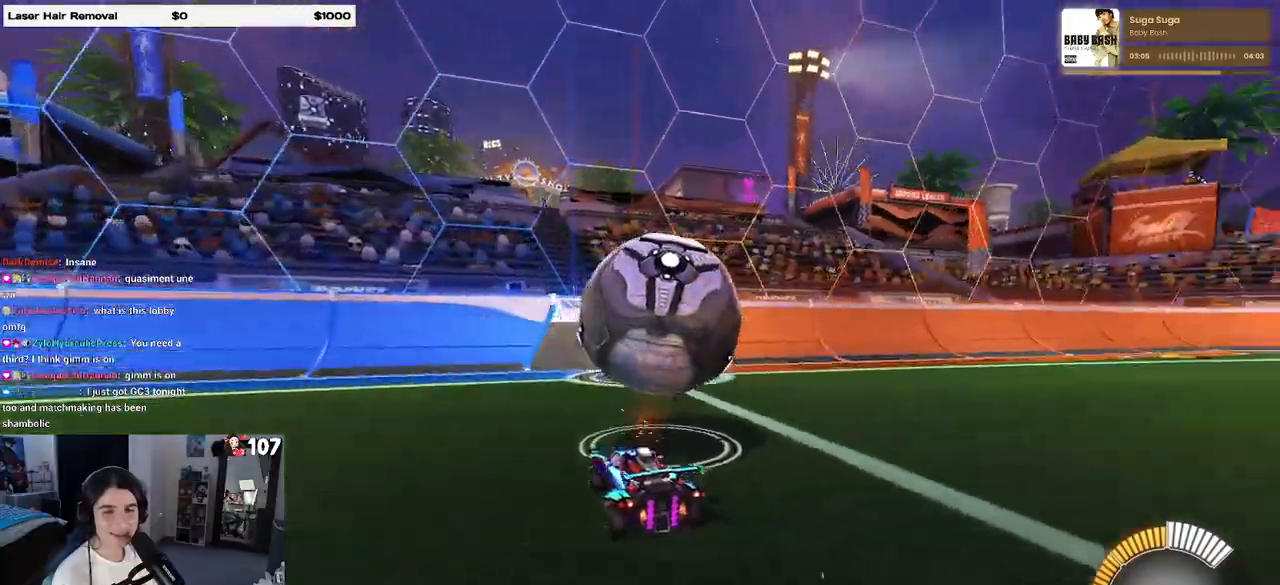
{"buttons": ["R2"], "left_stick": "center", "right_stick": "center", "events": [[50, "left_stick", "right"], [200, "left_stick", "center"], [300, "left_stick", "left"], [450, "left_stick", "center"]]}
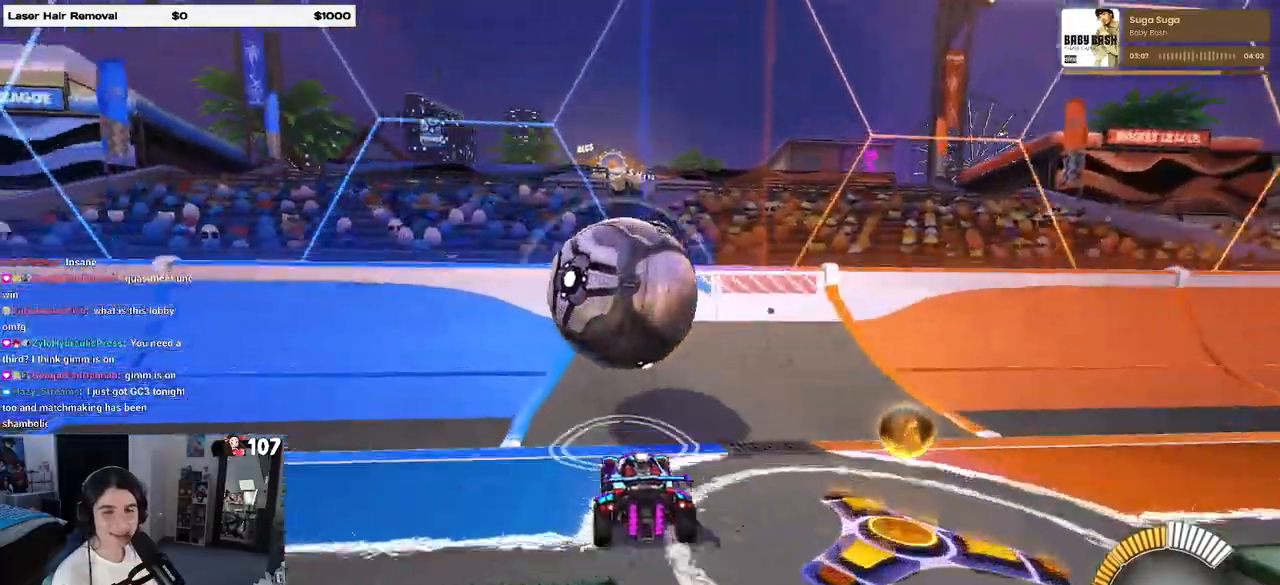
{"buttons": ["R2"], "left_stick": "down-right", "right_stick": "center", "events": [[50, "CROSS", "down"], [100, "SQUARE", "down"], [133, "left_stick", "down-right"], [150, "CROSS", "up"], [283, "SQUARE", "up"]]}